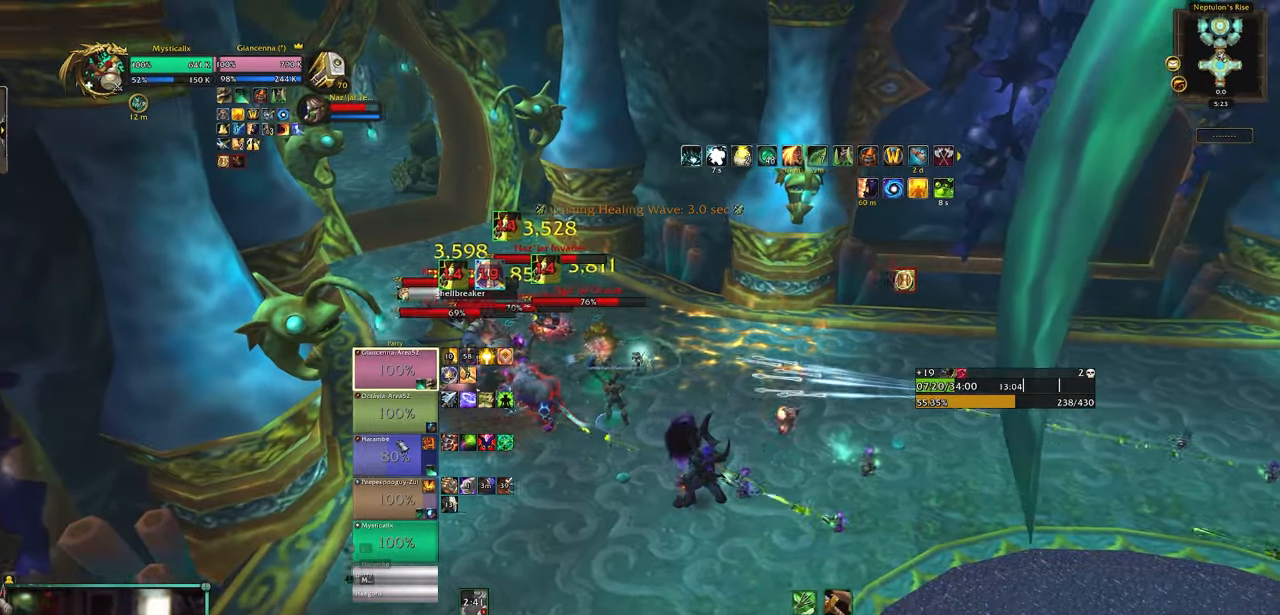
Gameplay with keyboard and mouse; each line is a JSON object with the keys and mouse buttons held at the frame after it. "events" lists presses ("down") and releases ("up") of "0", "1", "2", "3", "4", "5", "6", "7", "8", "9", "a", "alt", "c", "caps_lock", "ctrl", "d", "e", "equals", "escape", "f", "g", "minus", "q", "r", "s", "shift", "space", "t", "tab", "v", "w", "x", "y", "z", "mouse_left", "mouse_middle", "mouse_right", "mouse_wheel_up" and "mouse_wheel_down" between this image and that frame as [ms after this image, input, new state], when the widget could be followed in between. "mouse_left", "mouse_middle", "mouse_right", "mouse_wheel_up", "mouse_wheel_down" = the "left", "middle", "right", "wheel_up", "wheel_down" buttons of the "mouse" list. No other keys are recorded. Mouse movement is not recorded. Not read: other_keys.
{"keys": ["4", "d"], "mouse": [], "events": [[217, "mouse_left", "down"], [367, "mouse_left", "up"], [450, "4", "down"]]}
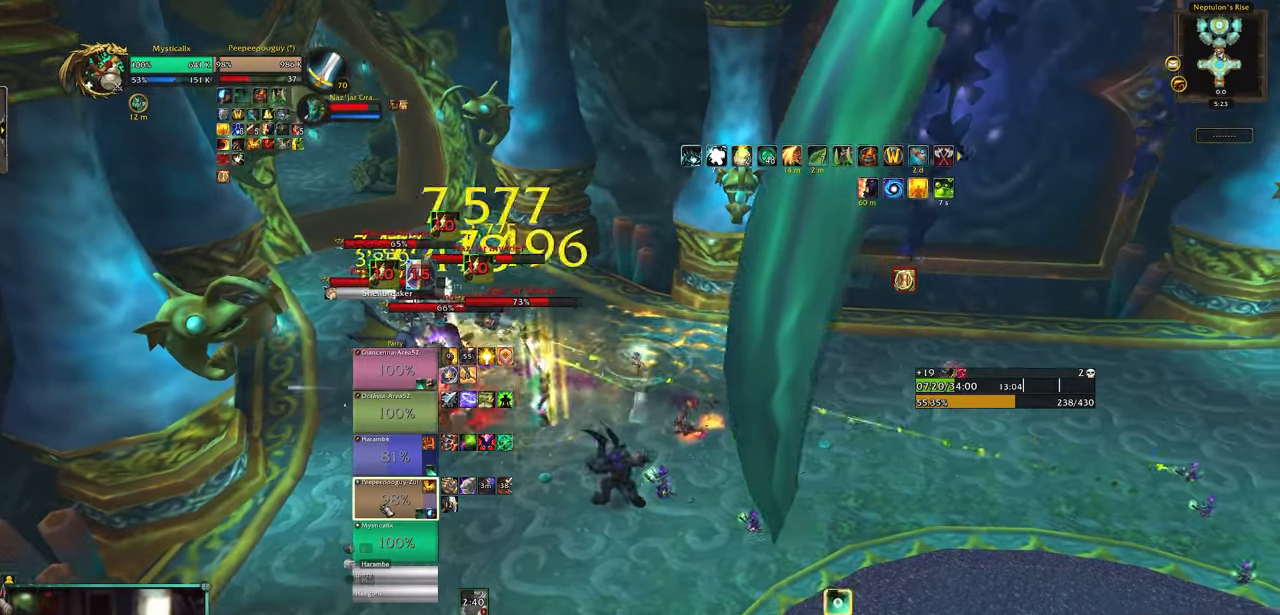
{"keys": [], "mouse": [], "events": [[50, "4", "up"], [50, "space", "down"], [150, "4", "down"], [233, "4", "up"], [233, "space", "up"], [283, "4", "down"], [283, "d", "up"], [433, "4", "up"]]}
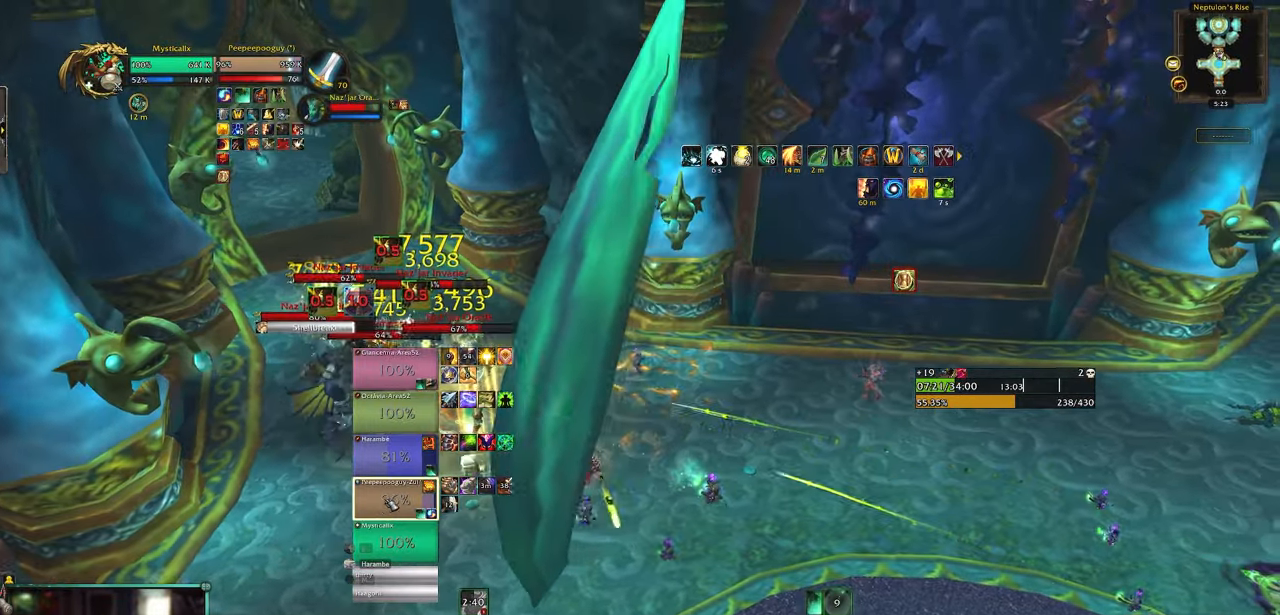
{"keys": ["d", "shift"], "mouse": [], "events": [[17, "mouse_left", "down"], [117, "mouse_left", "up"], [167, "d", "down"], [483, "shift", "down"]]}
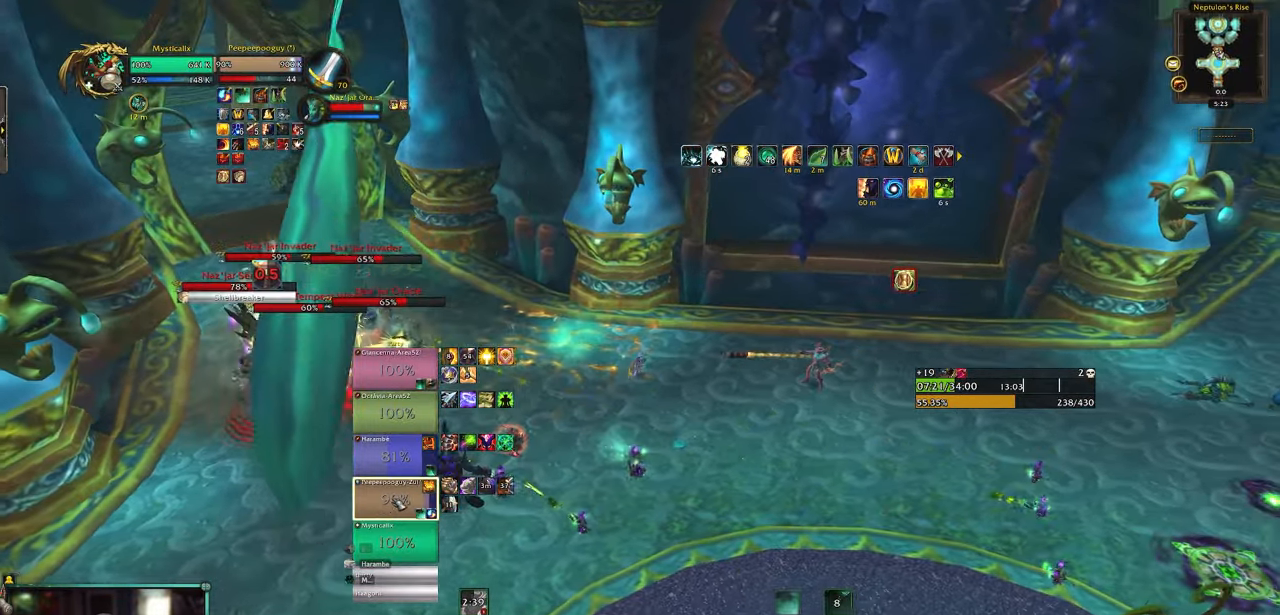
{"keys": ["5"], "mouse": [], "events": [[133, "5", "down"], [217, "5", "up"], [317, "shift", "up"], [367, "d", "up"], [417, "5", "down"]]}
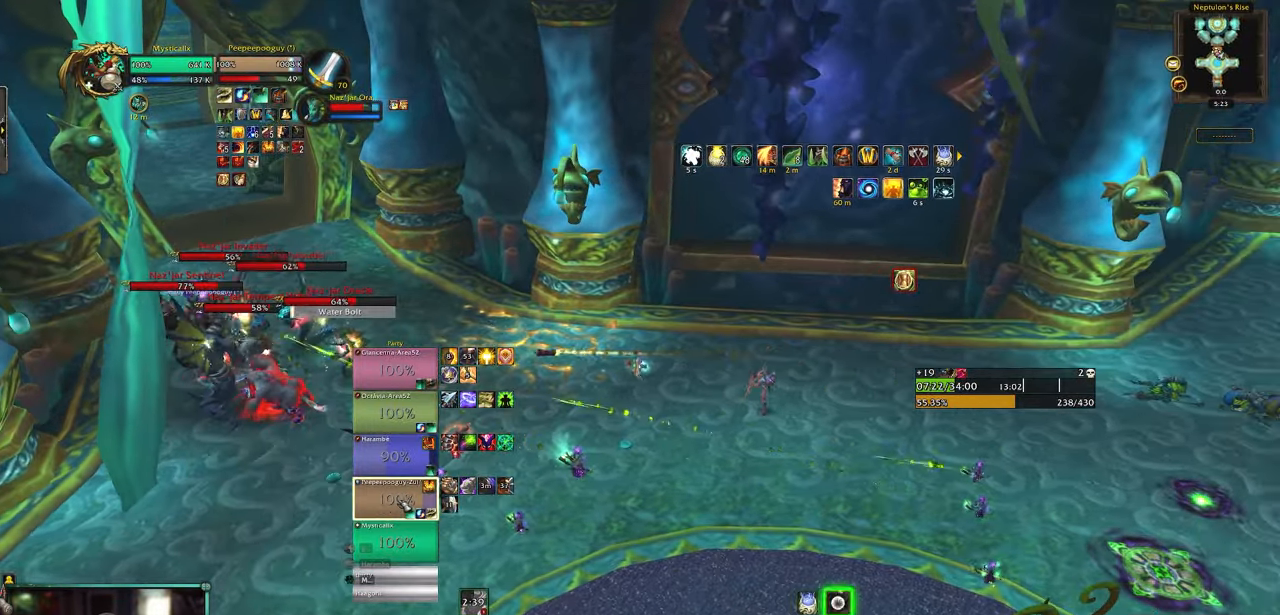
{"keys": [], "mouse": [], "events": [[50, "5", "up"], [100, "5", "down"], [183, "5", "up"], [283, "5", "down"], [383, "5", "up"]]}
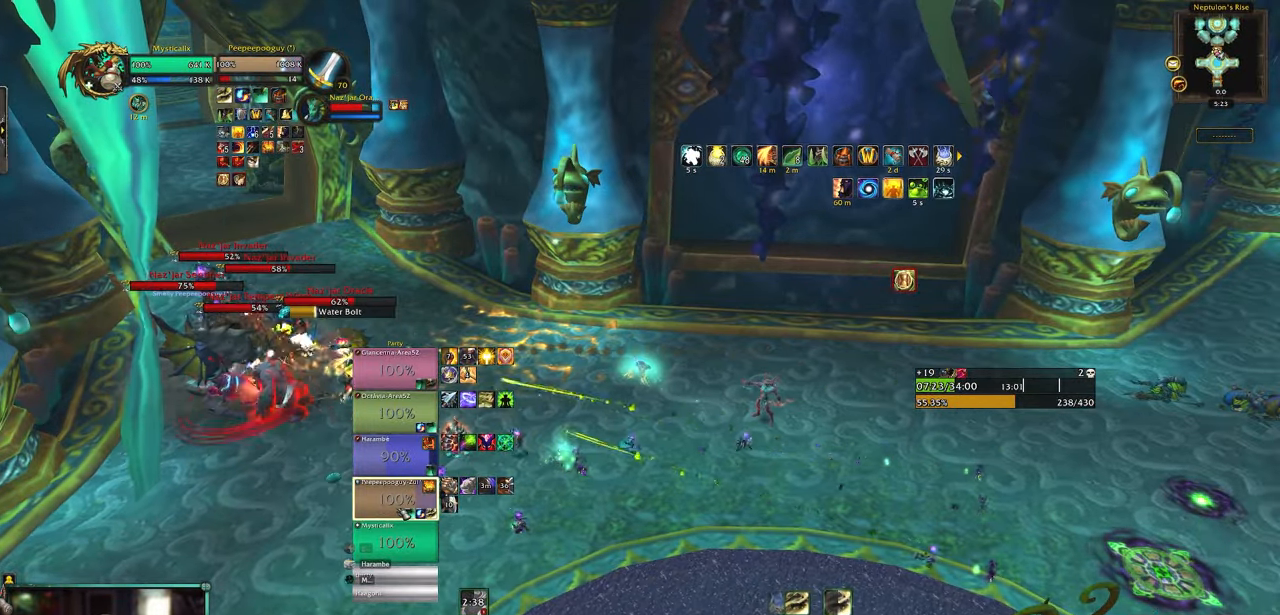
{"keys": ["1"], "mouse": [], "events": [[483, "1", "down"]]}
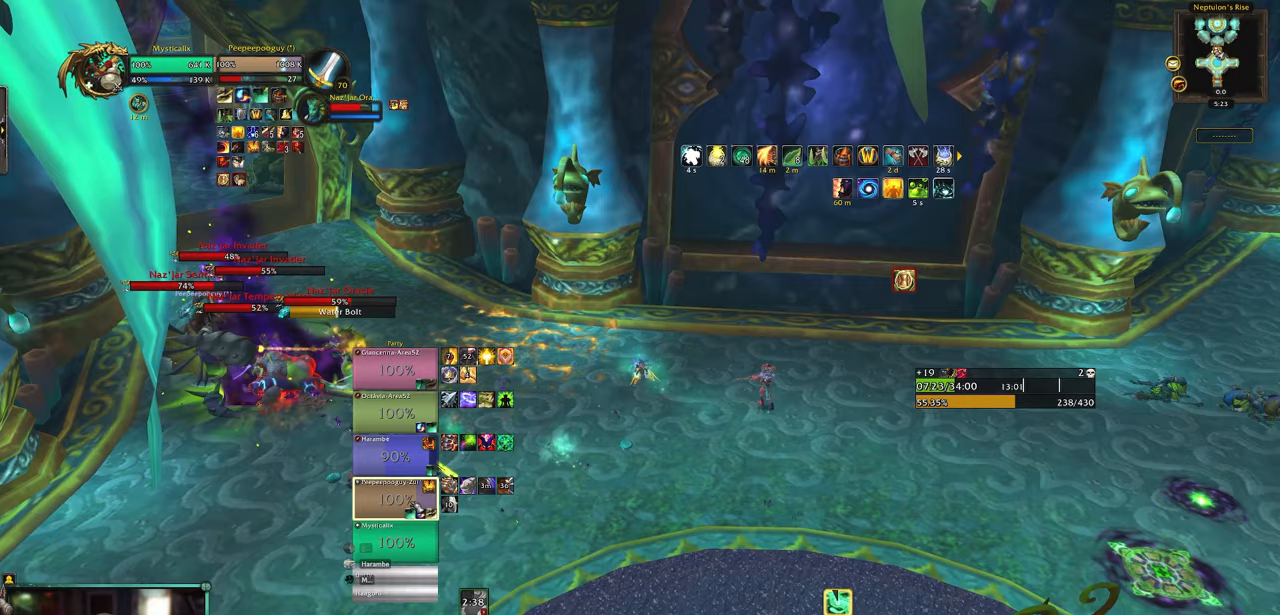
{"keys": [], "mouse": [], "events": [[83, "1", "up"], [133, "1", "down"], [217, "1", "up"]]}
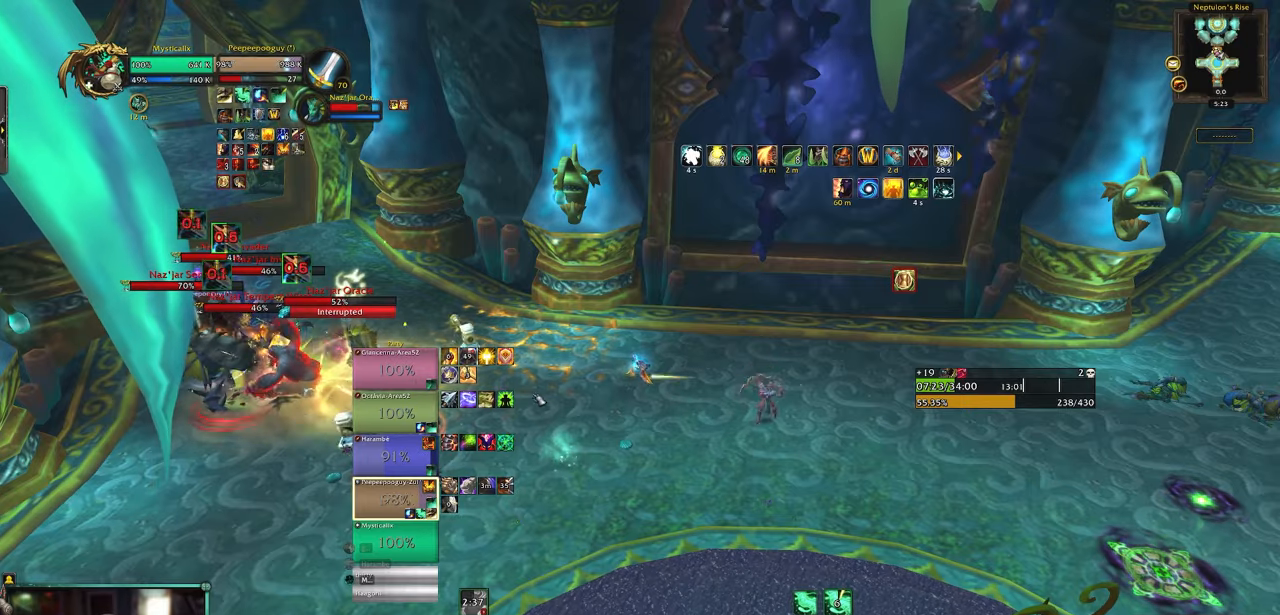
{"keys": ["9"], "mouse": ["right"], "events": [[150, "mouse_right", "down"], [283, "9", "down"], [383, "9", "up"], [433, "9", "down"]]}
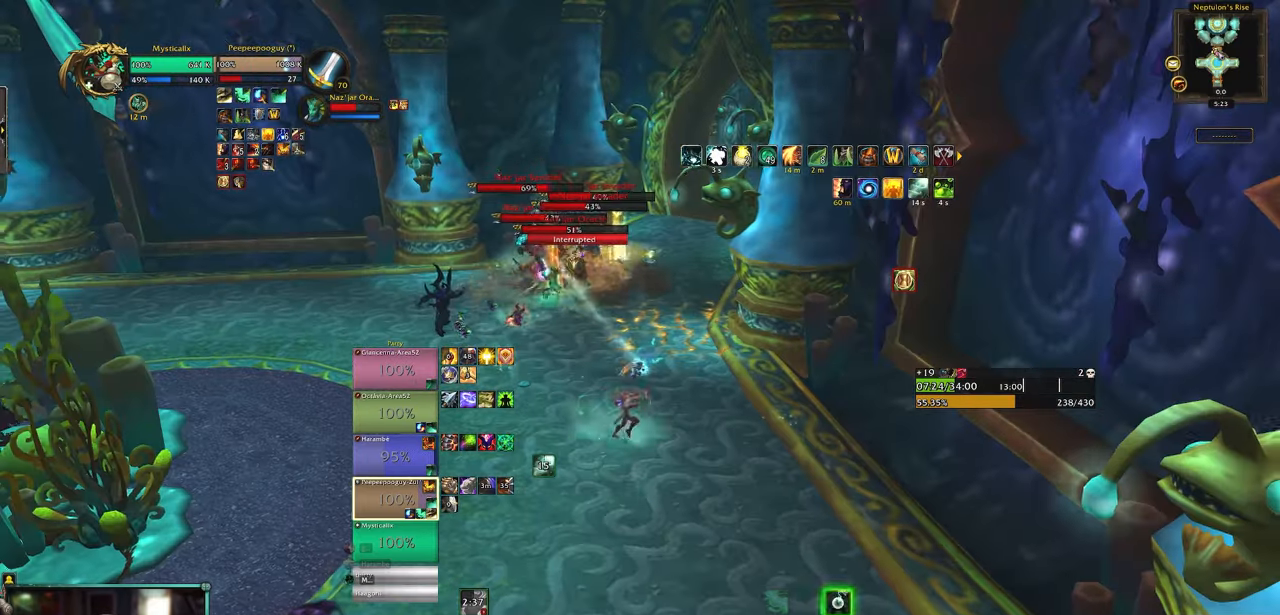
{"keys": [], "mouse": [], "events": [[17, "9", "up"], [67, "mouse_right", "up"]]}
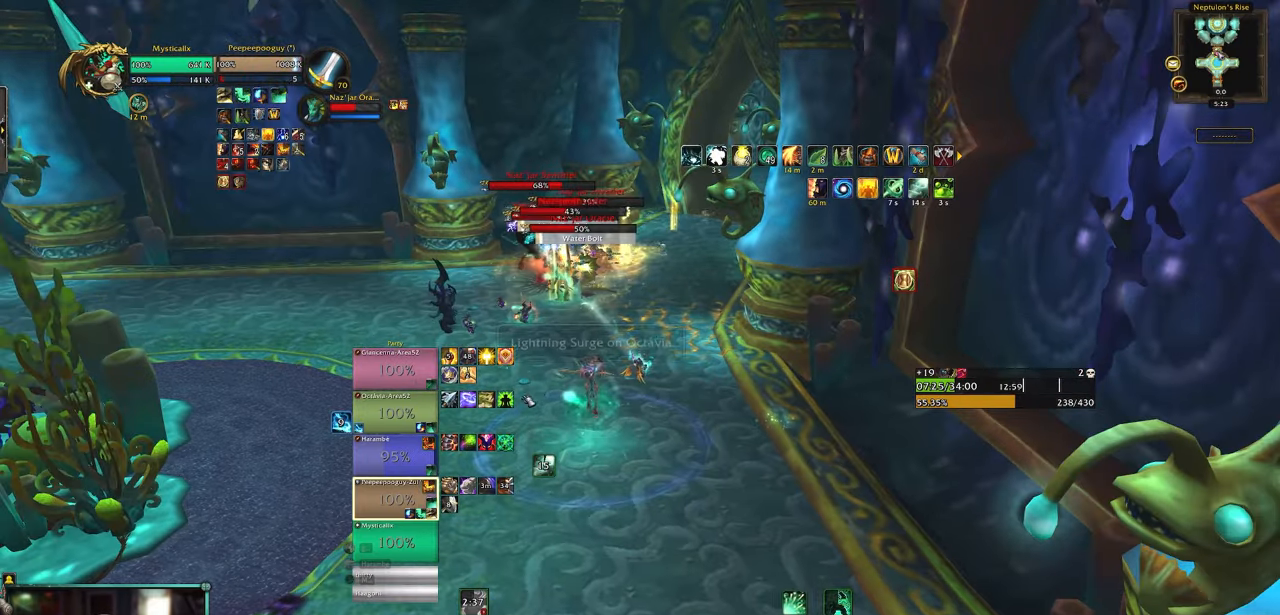
{"keys": [], "mouse": ["left"], "events": [[500, "mouse_left", "down"]]}
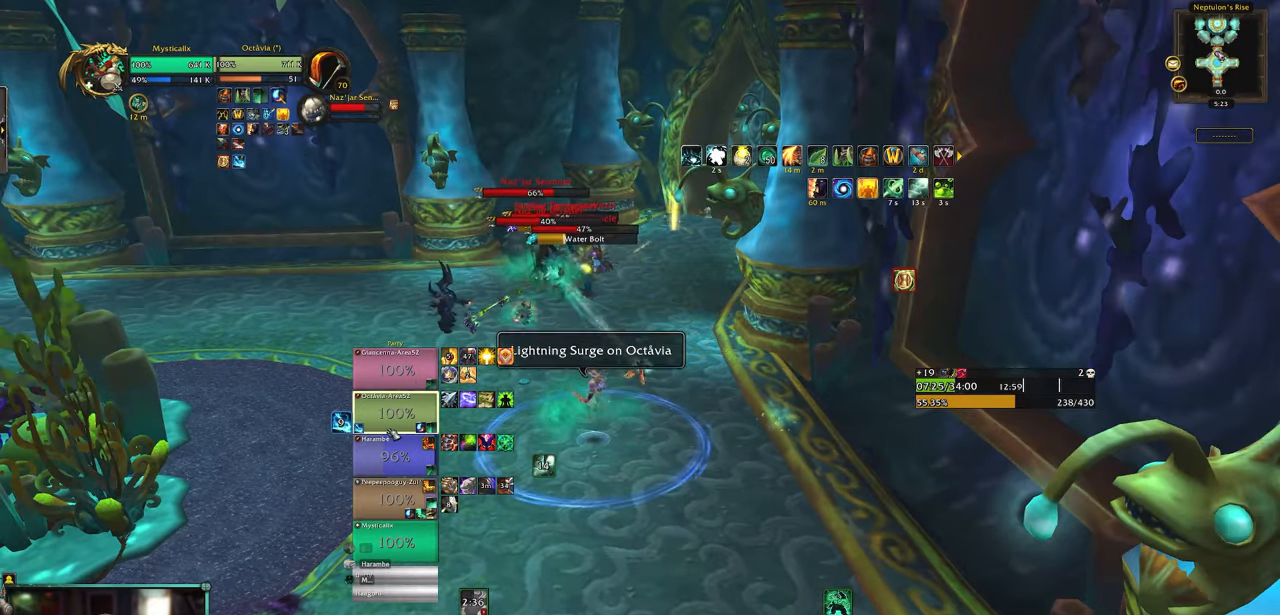
{"keys": ["d"], "mouse": [], "events": [[100, "mouse_left", "up"], [100, "q", "down"], [183, "q", "up"], [233, "q", "down"], [333, "d", "down"], [333, "q", "up"]]}
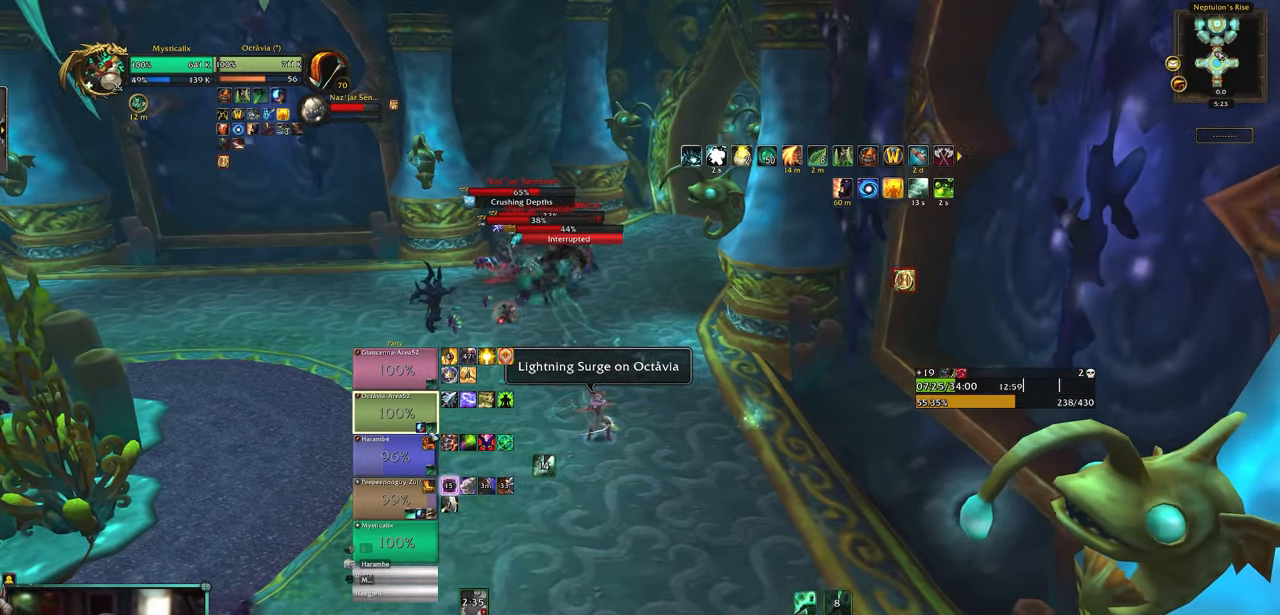
{"keys": ["d"], "mouse": [], "events": [[300, "d", "up"], [350, "mouse_left", "down"], [400, "d", "down"], [483, "mouse_left", "up"]]}
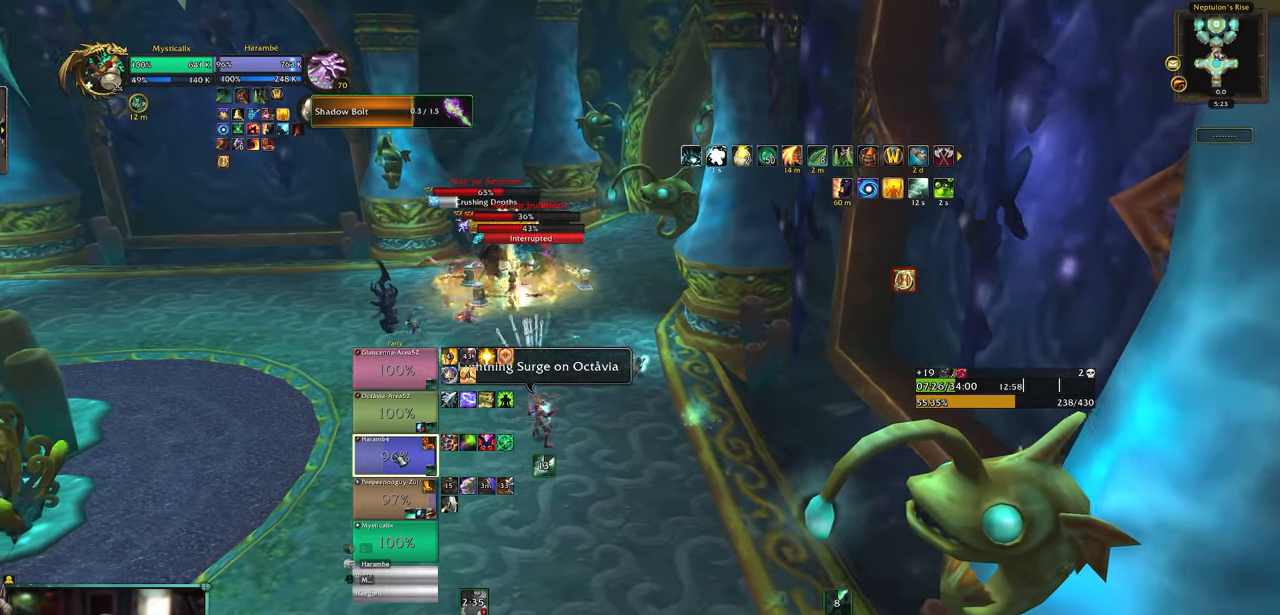
{"keys": ["4", "a"], "mouse": [], "events": [[33, "4", "down"], [83, "d", "up"], [167, "4", "up"], [217, "4", "down"], [317, "4", "up"], [417, "4", "down"], [417, "a", "down"]]}
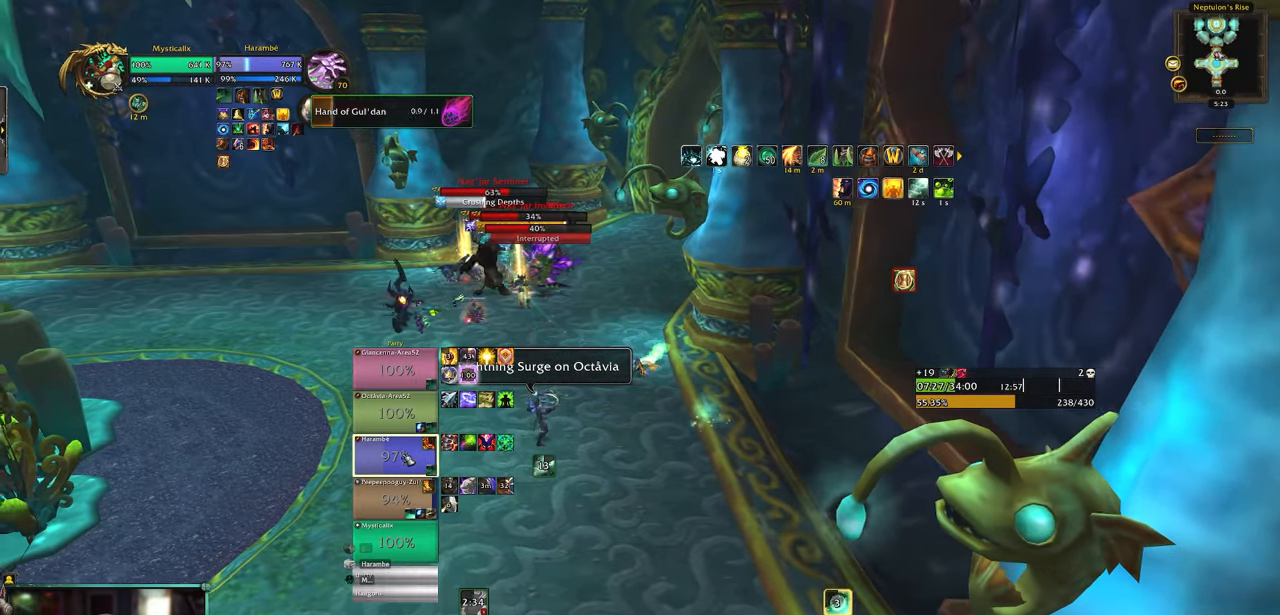
{"keys": [], "mouse": [], "events": [[50, "4", "up"], [150, "mouse_left", "down"], [183, "a", "up"], [283, "mouse_left", "up"], [383, "1", "down"], [467, "1", "up"]]}
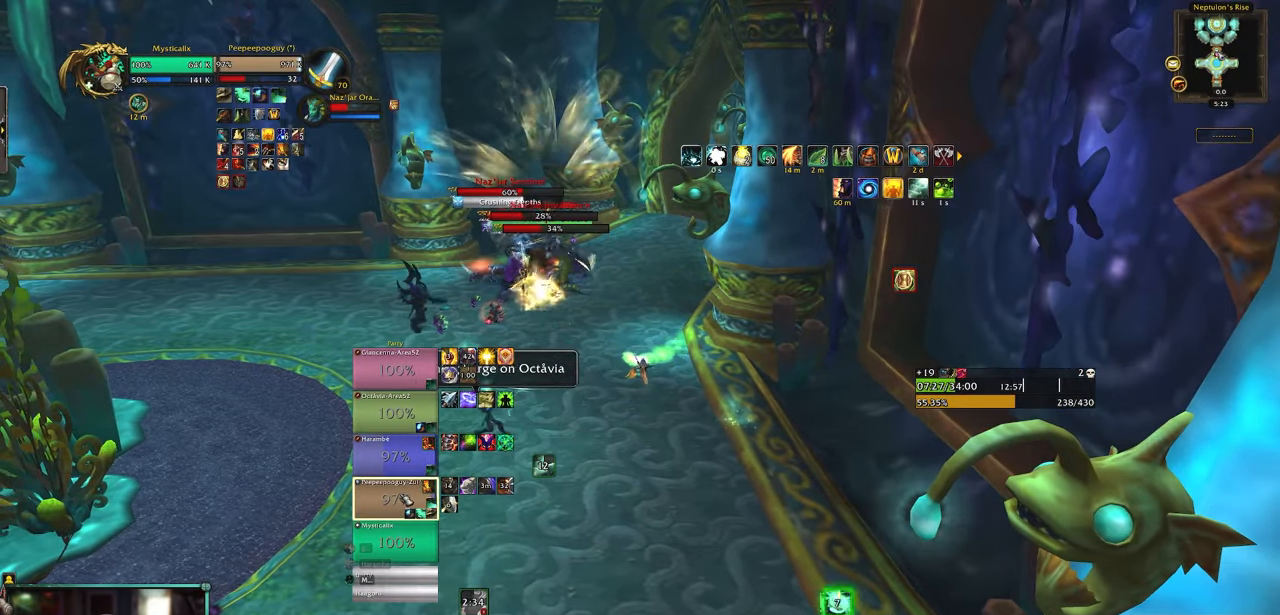
{"keys": [], "mouse": [], "events": [[17, "1", "down"], [117, "1", "up"], [167, "1", "down"], [300, "1", "up"]]}
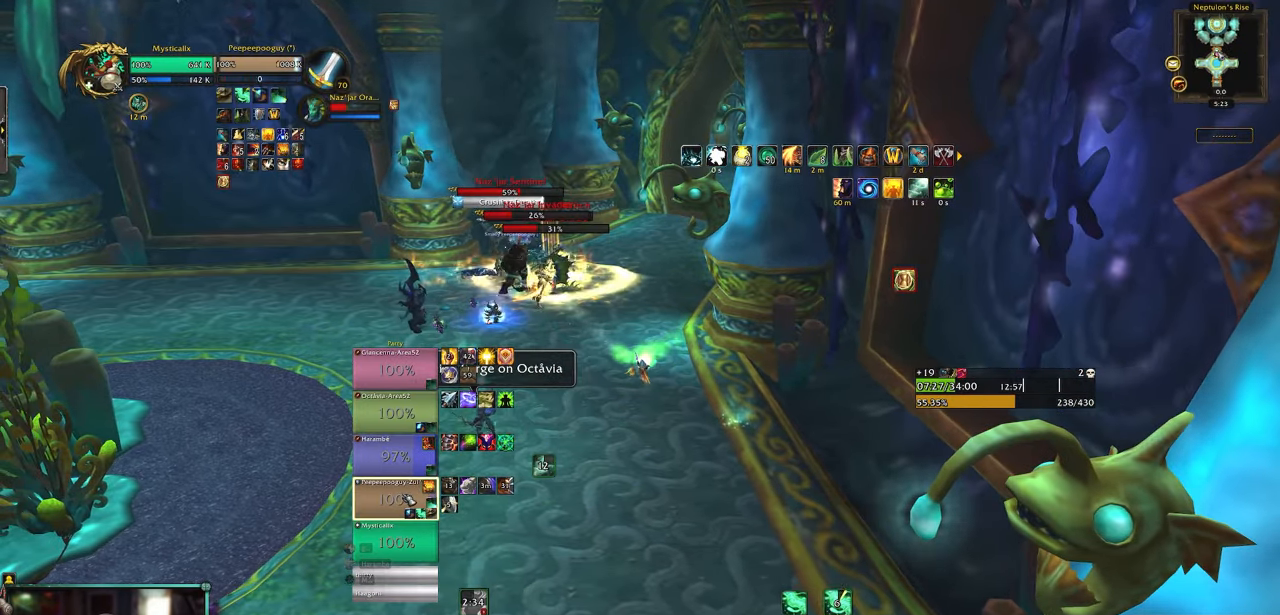
{"keys": ["5"], "mouse": [], "events": [[33, "5", "down"], [133, "5", "up"], [217, "5", "down"], [317, "5", "up"], [417, "5", "down"]]}
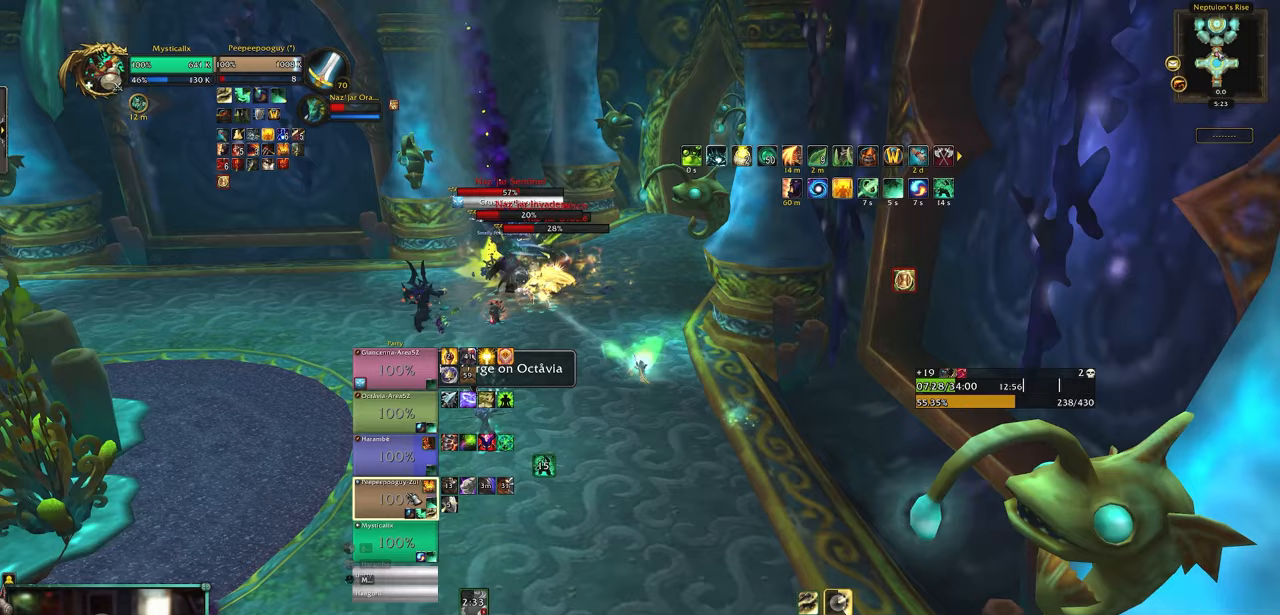
{"keys": [], "mouse": [], "events": [[50, "5", "up"]]}